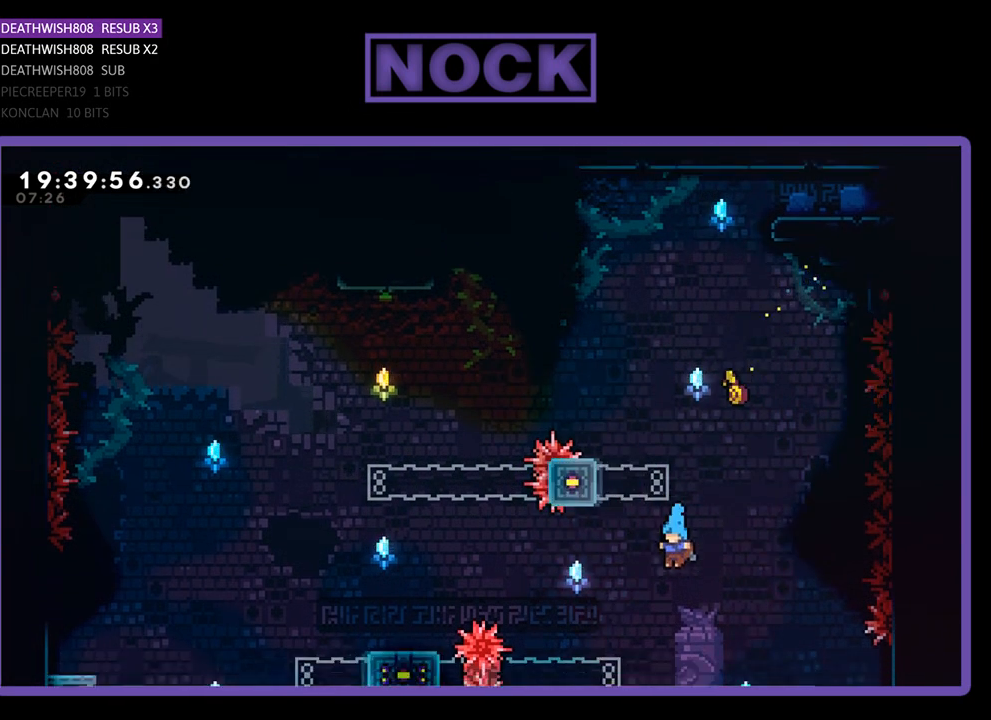
Gameplay with a controller (PlayStation layout); each line is a JSON object with the inputs held at the frame after it. "events" lists button and stick changes between this image and that frame as [ms after this image, input, new state], when the widget could be followed in between.
{"buttons": ["R2", "DPAD_UP"], "left_stick": "center", "right_stick": "center", "events": [[333, "DPAD_LEFT", "up"], [433, "DPAD_UP", "down"]]}
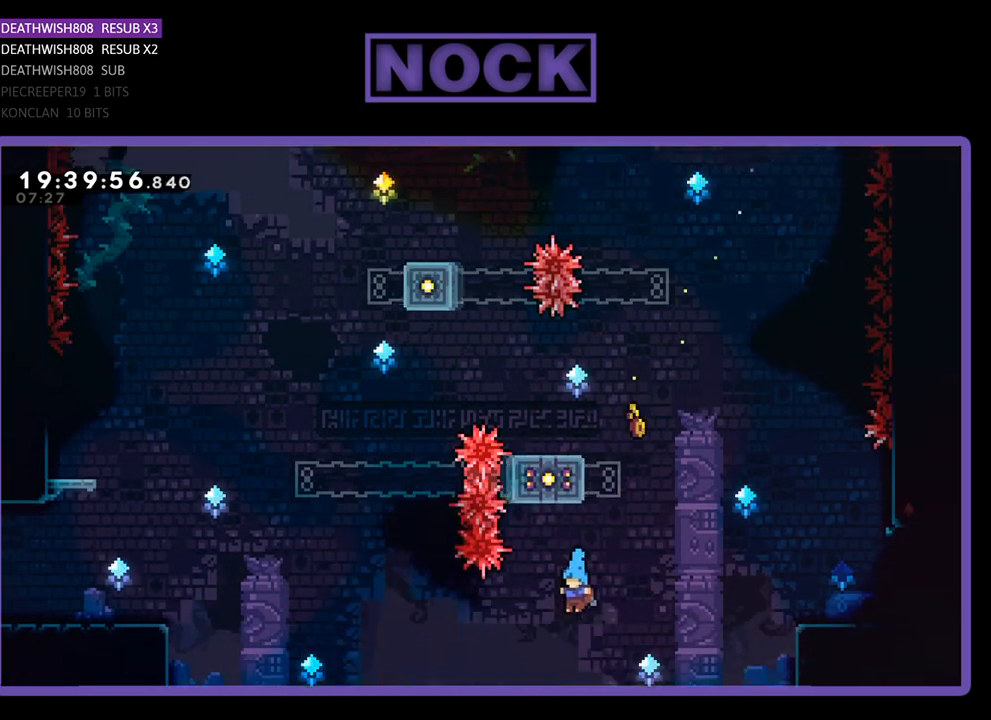
{"buttons": ["R2", "DPAD_LEFT"], "left_stick": "center", "right_stick": "center", "events": [[33, "CIRCLE", "down"], [100, "CROSS", "down"], [233, "DPAD_UP", "up"], [333, "CIRCLE", "up"], [333, "CROSS", "up"], [333, "DPAD_LEFT", "down"]]}
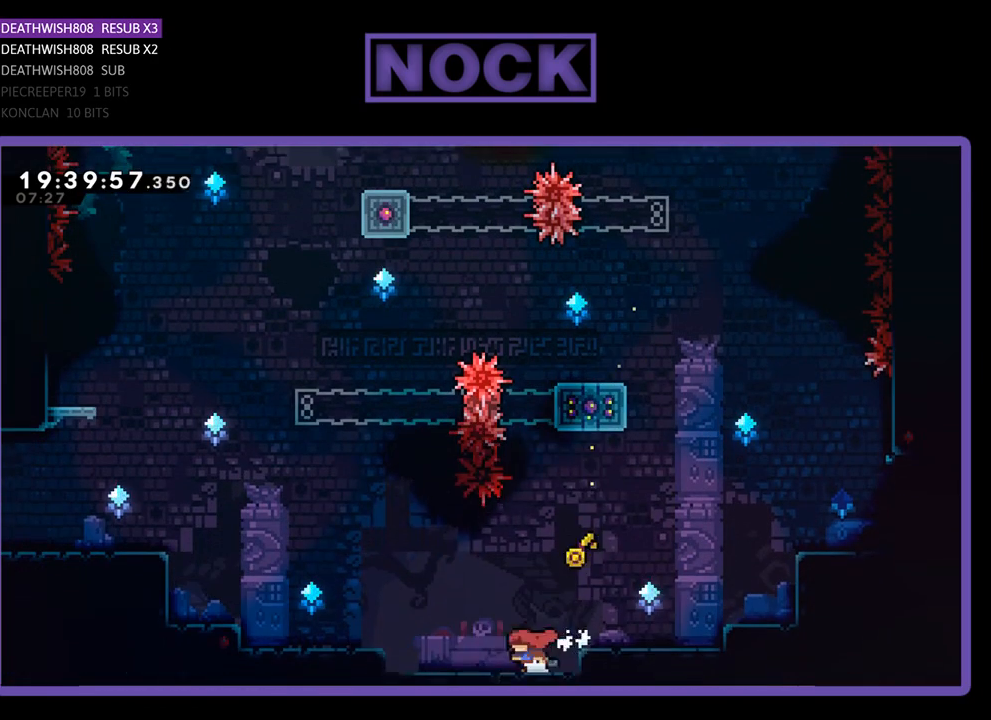
{"buttons": ["R2", "DPAD_LEFT"], "left_stick": "center", "right_stick": "center", "events": [[67, "CROSS", "down"], [333, "CROSS", "up"]]}
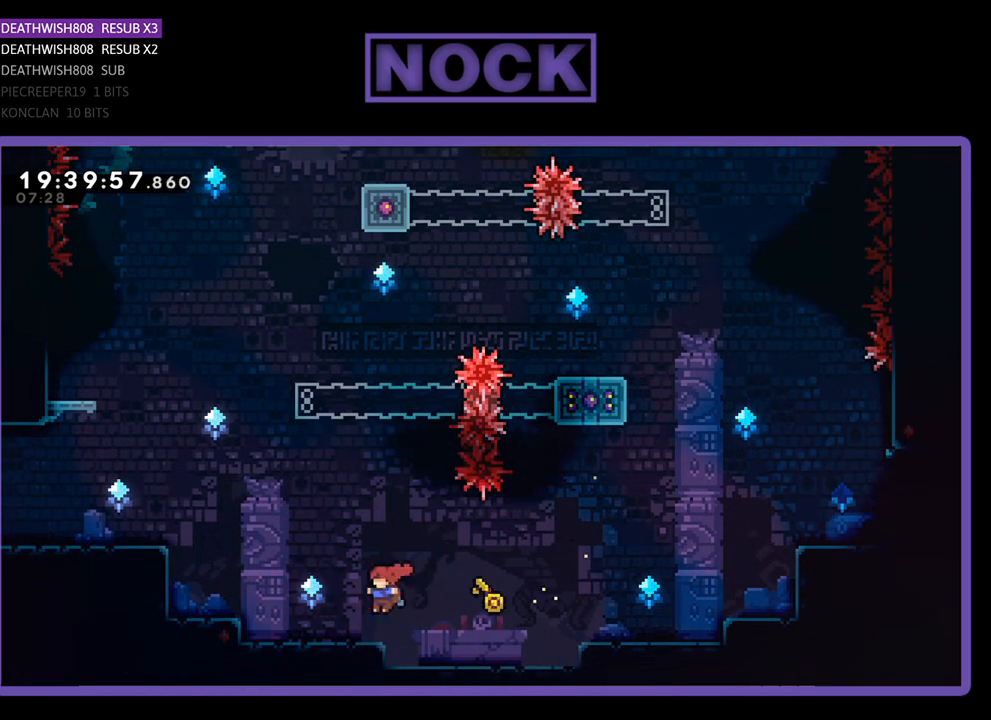
{"buttons": ["R2", "DPAD_LEFT"], "left_stick": "center", "right_stick": "center", "events": [[200, "CROSS", "down"], [400, "CROSS", "up"]]}
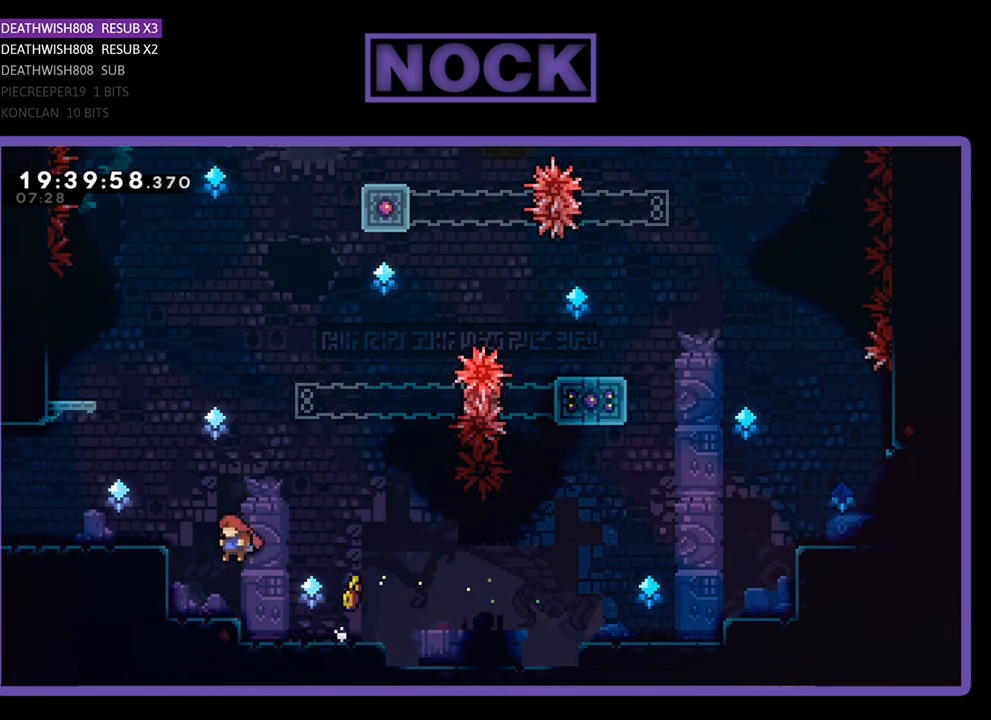
{"buttons": ["R2", "DPAD_LEFT"], "left_stick": "center", "right_stick": "center", "events": [[133, "CROSS", "down"], [500, "CROSS", "up"]]}
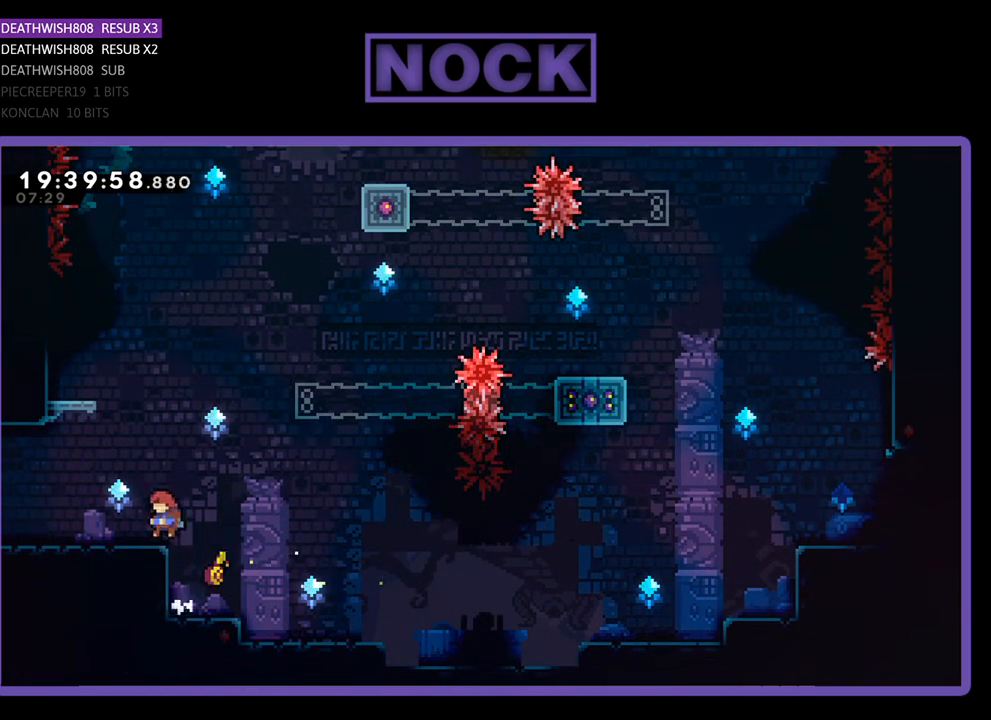
{"buttons": ["CROSS", "R2", "DPAD_UP", "DPAD_RIGHT"], "left_stick": "center", "right_stick": "center", "events": [[200, "DPAD_UP", "down"], [233, "DPAD_LEFT", "up"], [300, "CROSS", "down"], [333, "DPAD_RIGHT", "down"]]}
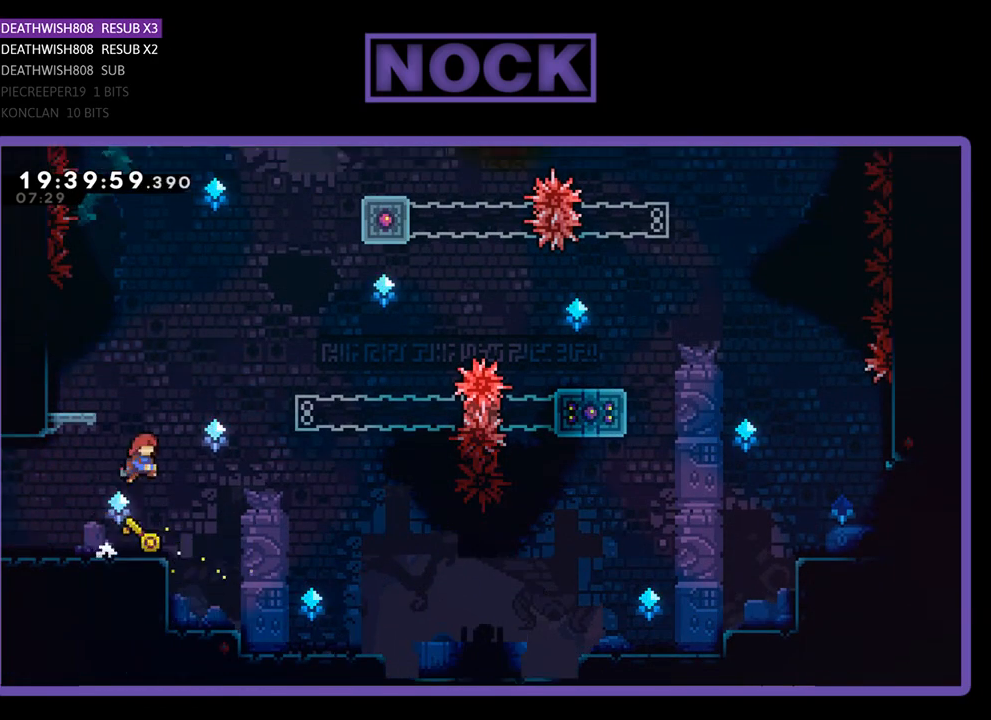
{"buttons": ["CIRCLE", "R2", "DPAD_UP"], "left_stick": "center", "right_stick": "center", "events": [[33, "CROSS", "up"], [167, "CIRCLE", "down"], [400, "DPAD_RIGHT", "up"]]}
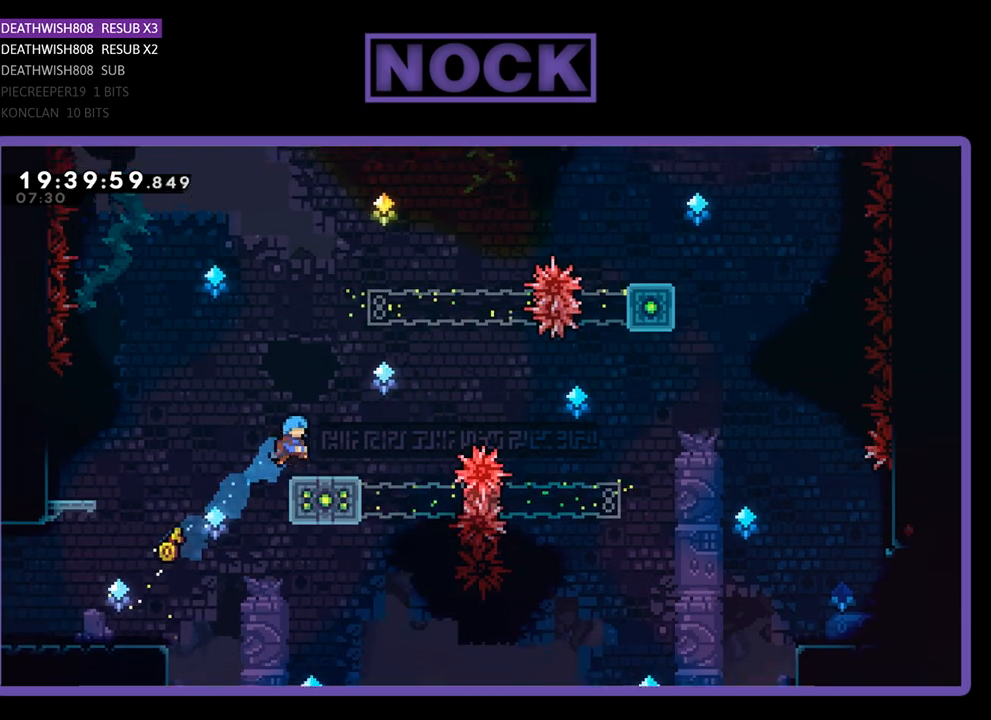
{"buttons": ["R2", "DPAD_RIGHT"], "left_stick": "center", "right_stick": "center", "events": [[133, "CIRCLE", "up"], [133, "DPAD_UP", "up"], [433, "DPAD_RIGHT", "down"]]}
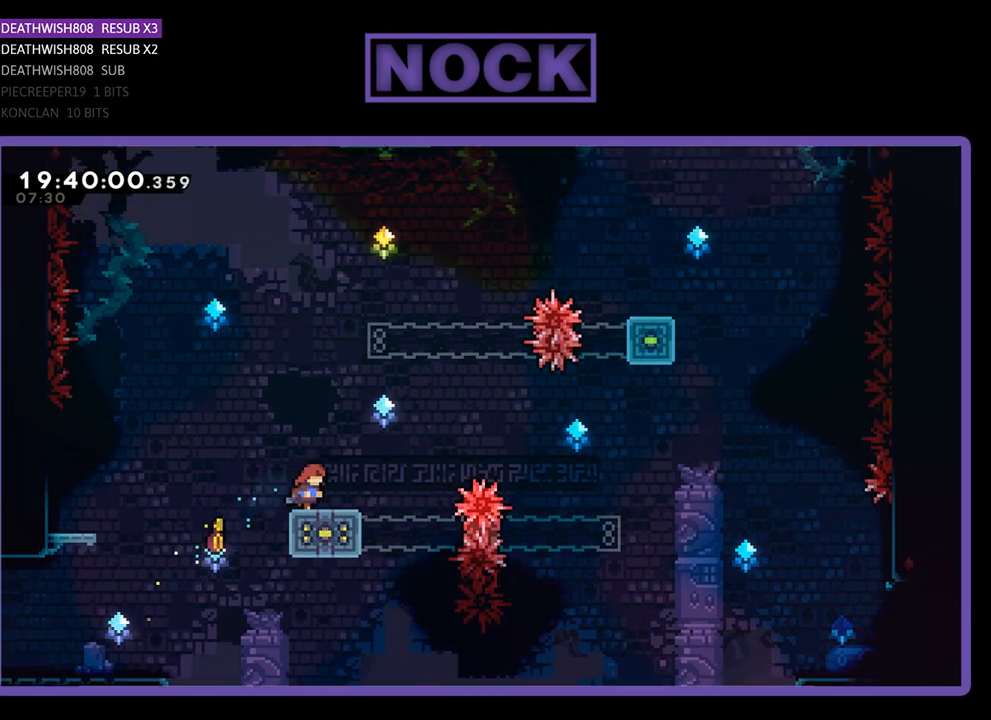
{"buttons": ["R2", "DPAD_RIGHT"], "left_stick": "center", "right_stick": "center", "events": [[33, "DPAD_RIGHT", "up"], [500, "DPAD_RIGHT", "down"]]}
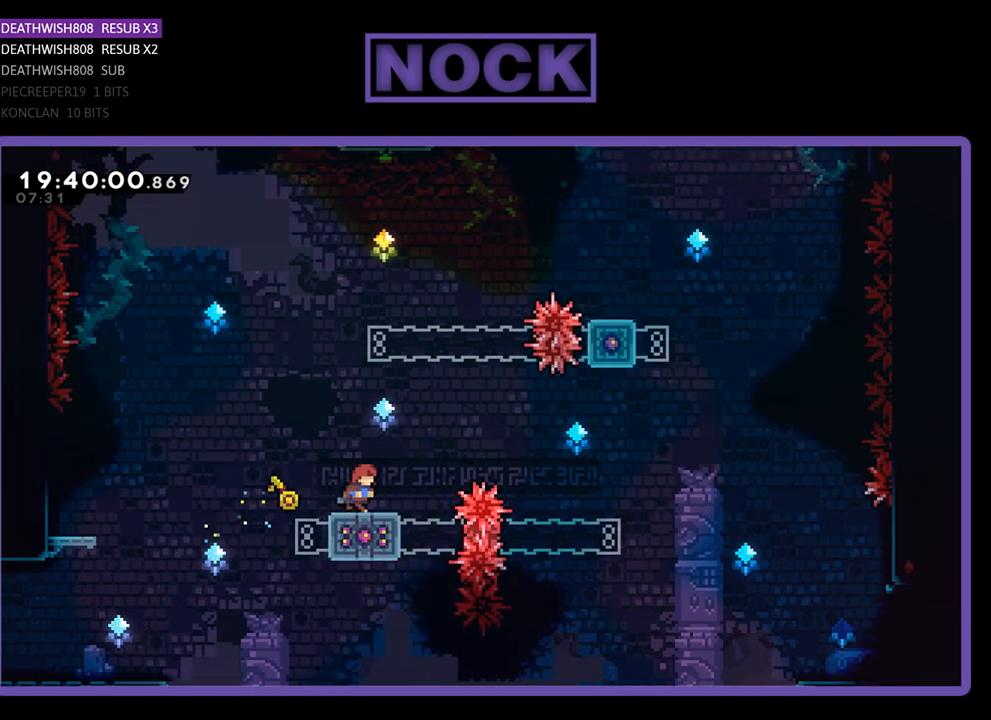
{"buttons": ["R2"], "left_stick": "center", "right_stick": "center", "events": [[133, "CROSS", "down"], [400, "CROSS", "up"], [433, "DPAD_RIGHT", "up"]]}
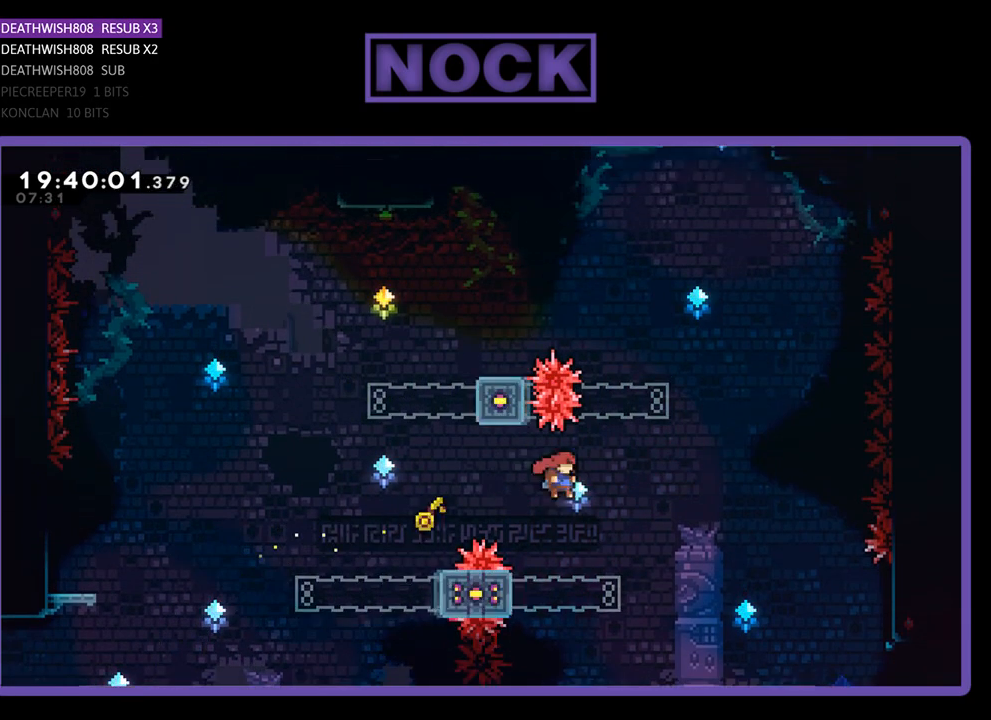
{"buttons": ["R2", "DPAD_RIGHT"], "left_stick": "center", "right_stick": "center", "events": [[100, "DPAD_LEFT", "down"], [267, "DPAD_LEFT", "up"], [500, "DPAD_RIGHT", "down"]]}
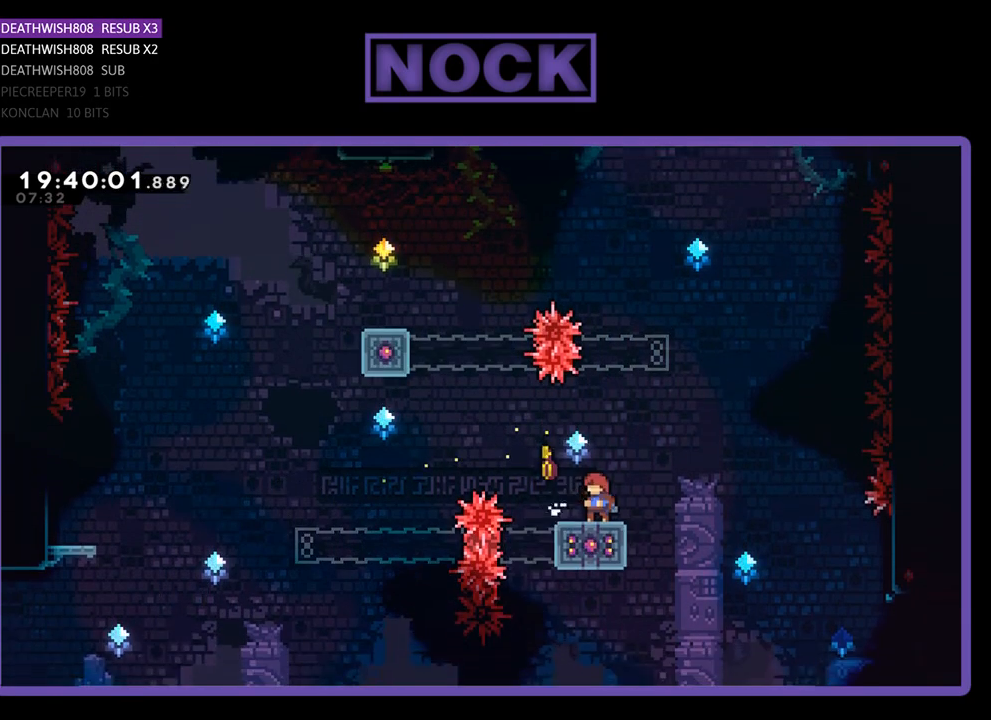
{"buttons": ["CIRCLE", "R2", "DPAD_UP"], "left_stick": "center", "right_stick": "center", "events": [[100, "CROSS", "down"], [133, "DPAD_RIGHT", "up"], [233, "CROSS", "up"], [267, "DPAD_UP", "down"], [333, "CIRCLE", "down"]]}
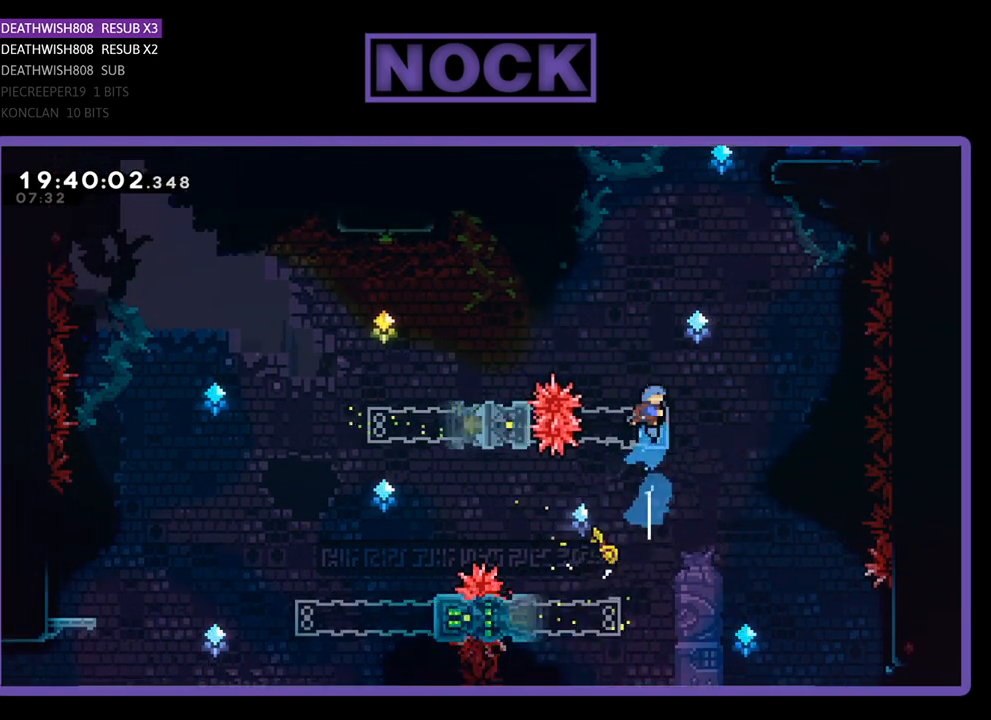
{"buttons": ["R2"], "left_stick": "center", "right_stick": "center", "events": [[200, "CIRCLE", "up"], [233, "DPAD_UP", "up"]]}
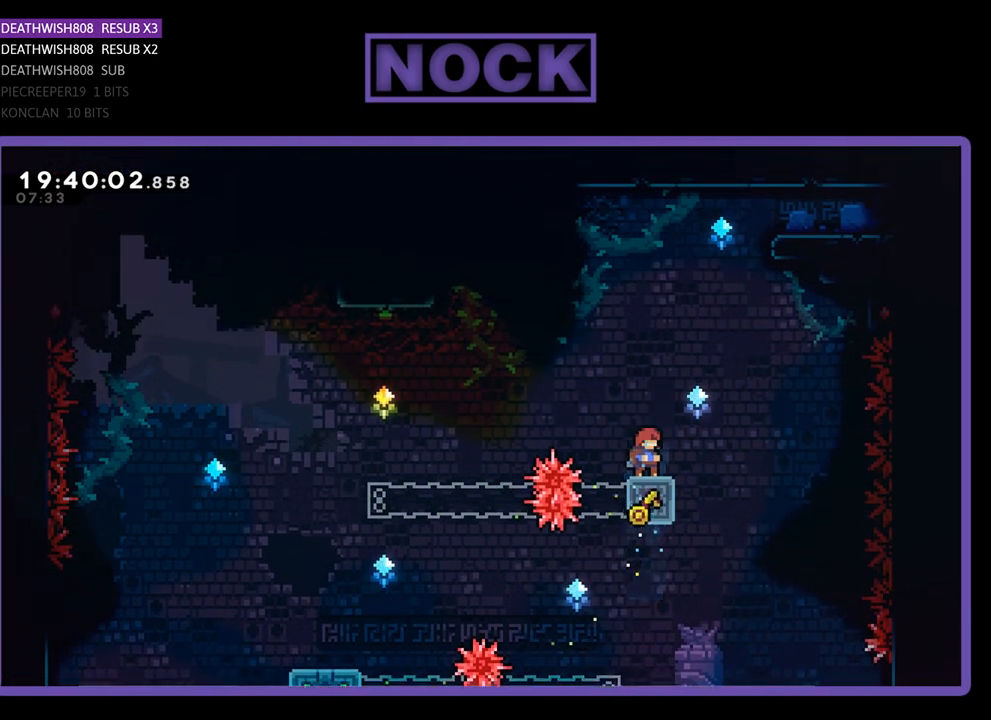
{"buttons": ["CROSS", "R2", "DPAD_UP"], "left_stick": "center", "right_stick": "center", "events": [[300, "DPAD_UP", "down"], [500, "CROSS", "down"]]}
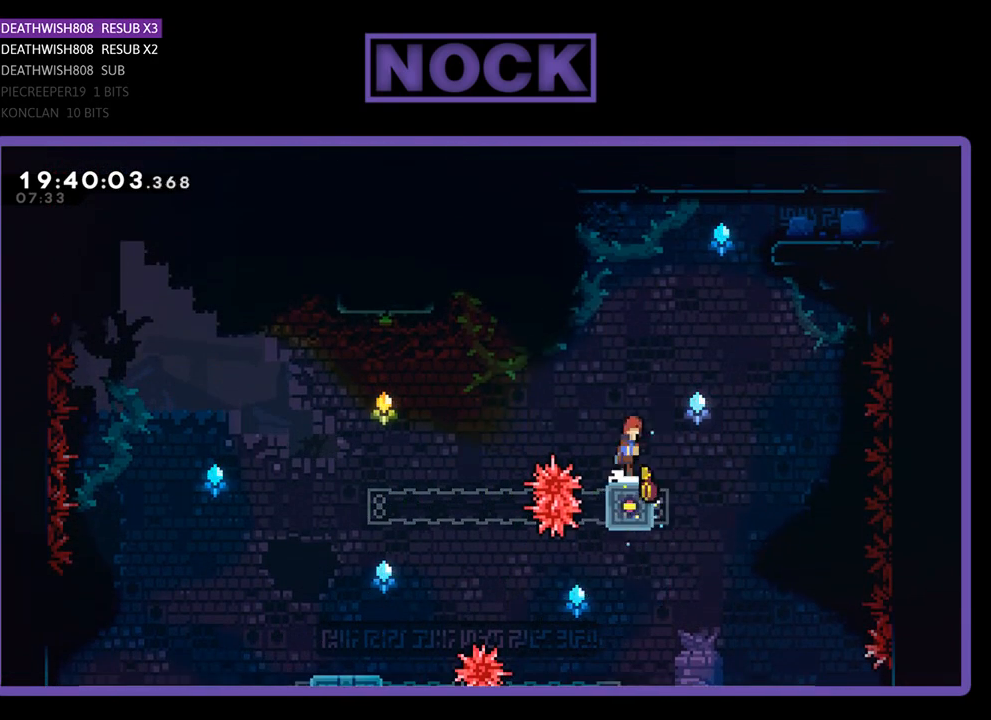
{"buttons": ["CROSS", "CIRCLE", "R2", "DPAD_UP", "DPAD_RIGHT"], "left_stick": "center", "right_stick": "center", "events": [[67, "DPAD_RIGHT", "down"], [200, "CIRCLE", "down"]]}
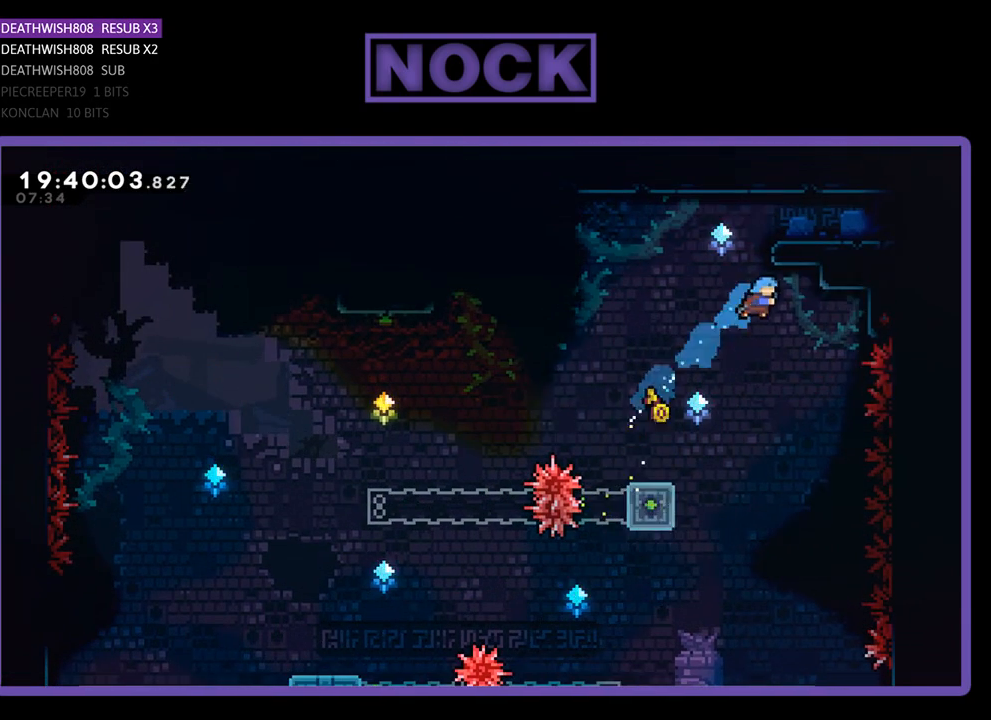
{"buttons": ["R2", "DPAD_UP", "DPAD_LEFT"], "left_stick": "center", "right_stick": "center", "events": [[167, "DPAD_RIGHT", "up"], [233, "CROSS", "up"], [400, "DPAD_LEFT", "down"], [433, "CIRCLE", "up"]]}
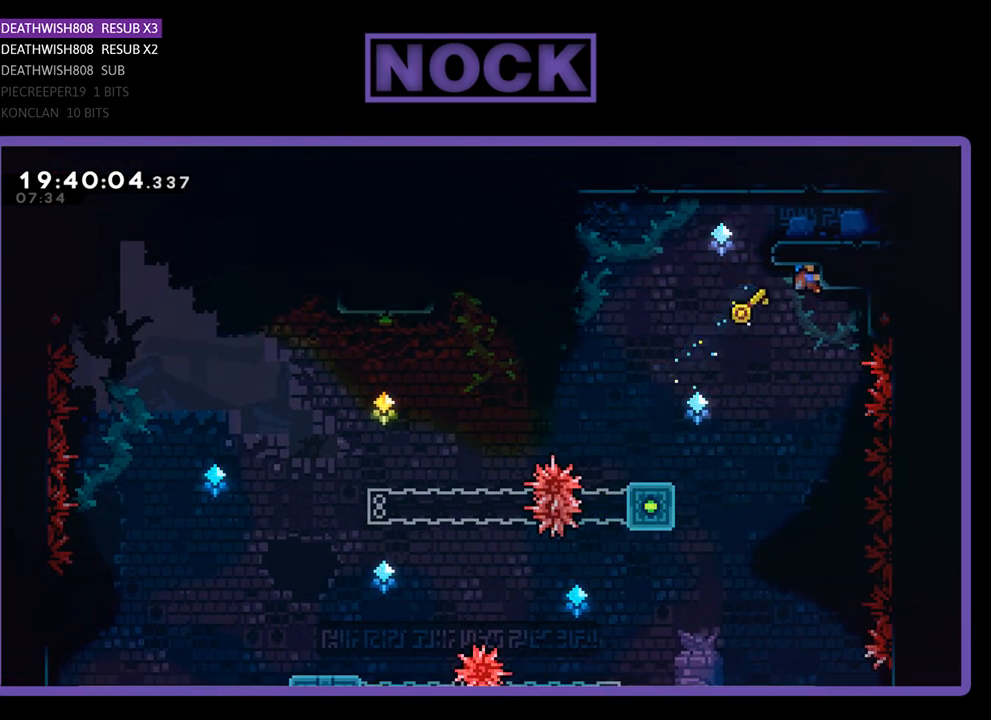
{"buttons": ["R2"], "left_stick": "center", "right_stick": "center", "events": [[300, "DPAD_LEFT", "up"], [333, "DPAD_UP", "up"]]}
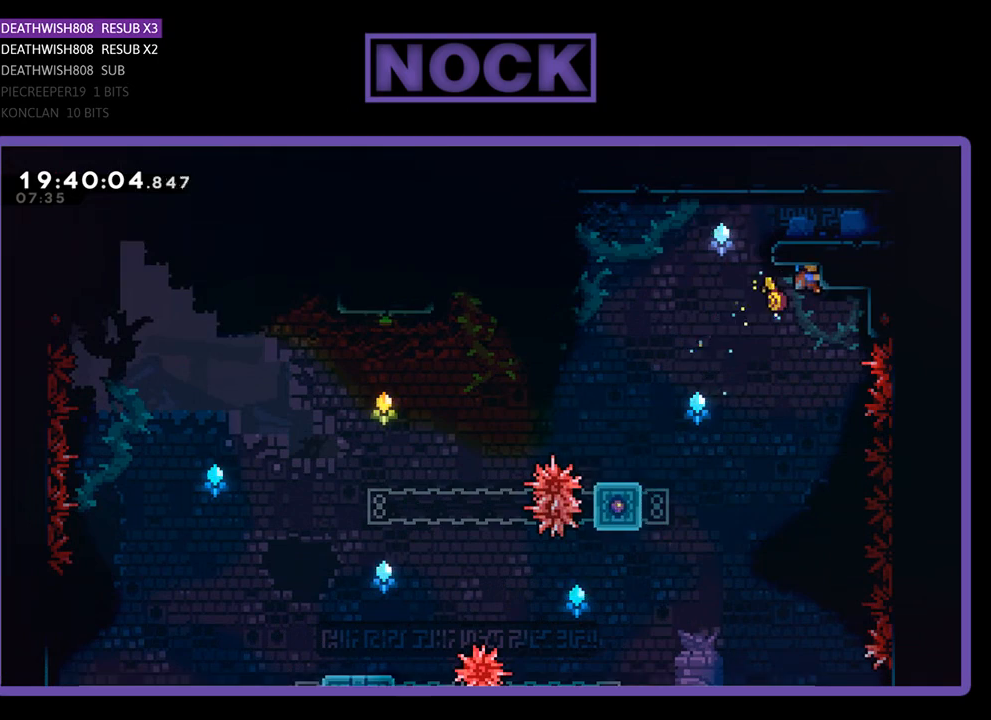
{"buttons": ["CROSS", "R2", "DPAD_UP", "DPAD_LEFT"], "left_stick": "center", "right_stick": "center", "events": [[33, "DPAD_LEFT", "down"], [67, "CROSS", "down"], [333, "DPAD_UP", "down"], [367, "DPAD_LEFT", "up"], [500, "DPAD_LEFT", "down"]]}
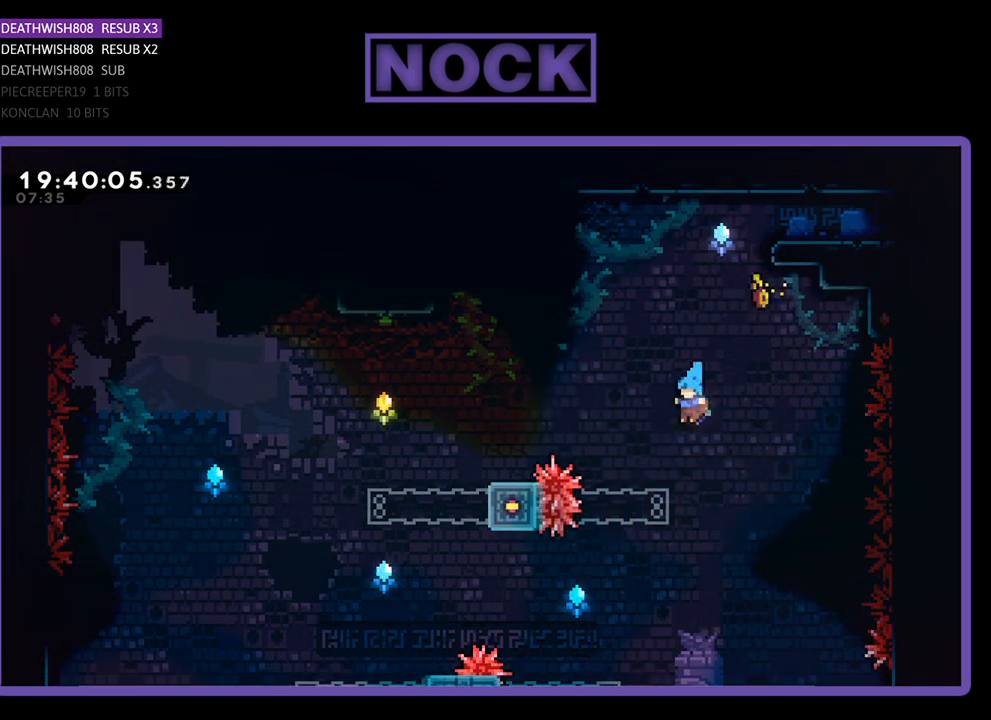
{"buttons": ["CROSS", "R2"], "left_stick": "center", "right_stick": "center", "events": [[33, "DPAD_UP", "up"], [333, "DPAD_LEFT", "up"]]}
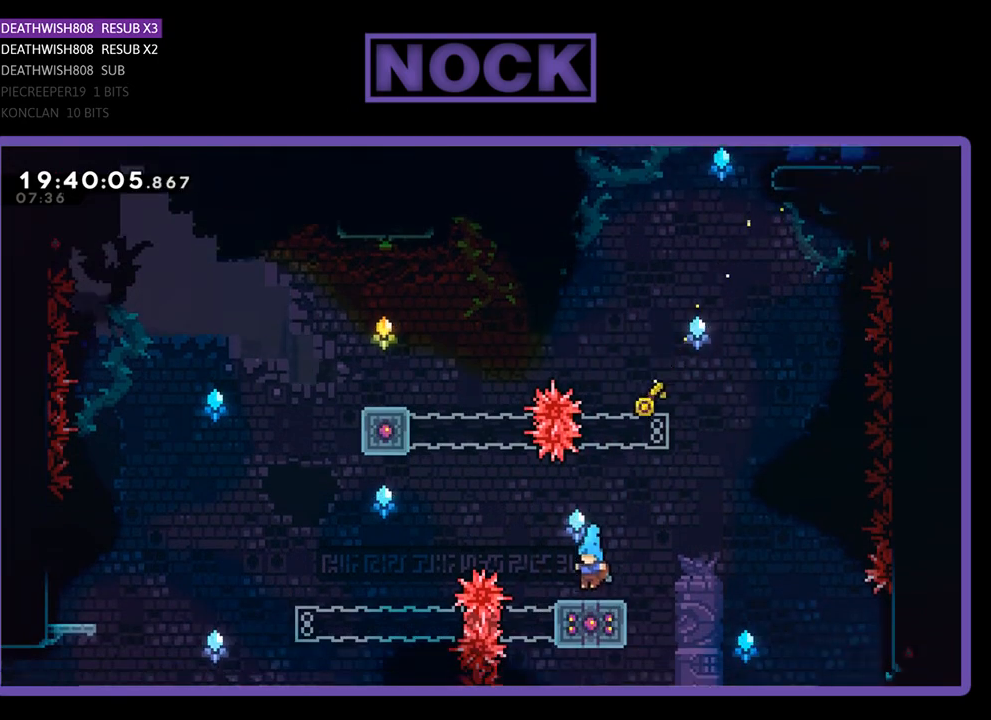
{"buttons": ["R2"], "left_stick": "center", "right_stick": "center", "events": [[33, "CROSS", "up"], [400, "DPAD_RIGHT", "down"], [467, "DPAD_RIGHT", "up"]]}
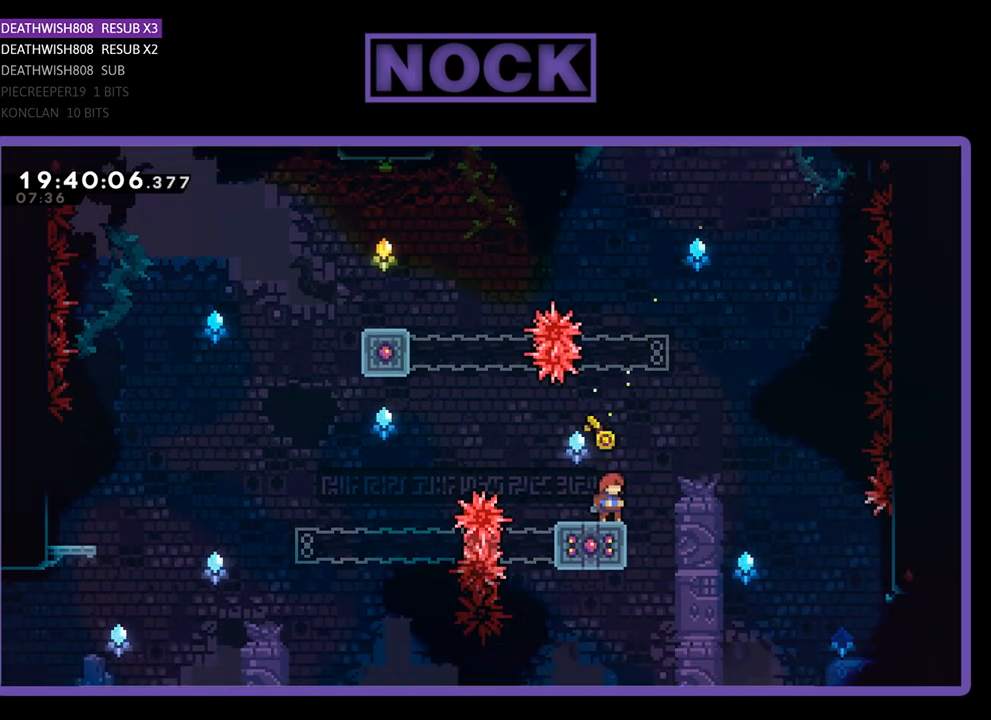
{"buttons": ["CIRCLE", "R2", "DPAD_UP"], "left_stick": "center", "right_stick": "center", "events": [[200, "DPAD_RIGHT", "down"], [233, "CROSS", "down"], [333, "DPAD_UP", "down"], [367, "DPAD_RIGHT", "up"], [400, "CROSS", "up"], [500, "CIRCLE", "down"]]}
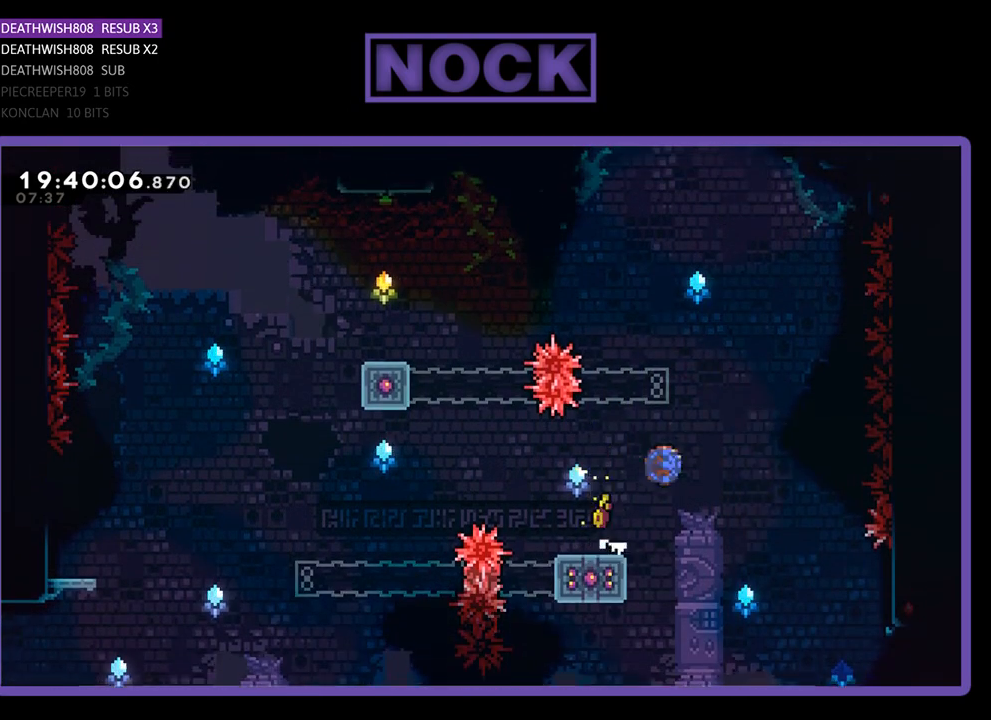
{"buttons": ["CIRCLE", "R2"], "left_stick": "center", "right_stick": "center", "events": [[400, "DPAD_UP", "up"]]}
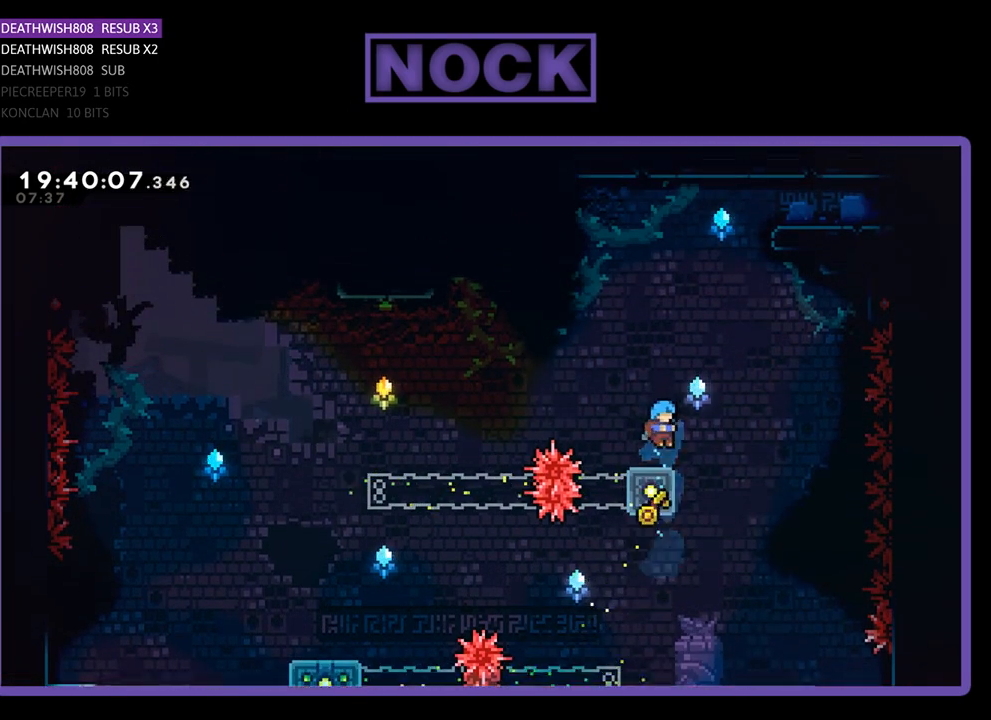
{"buttons": ["R2"], "left_stick": "center", "right_stick": "center", "events": [[33, "CIRCLE", "up"], [33, "DPAD_LEFT", "down"], [133, "DPAD_LEFT", "up"]]}
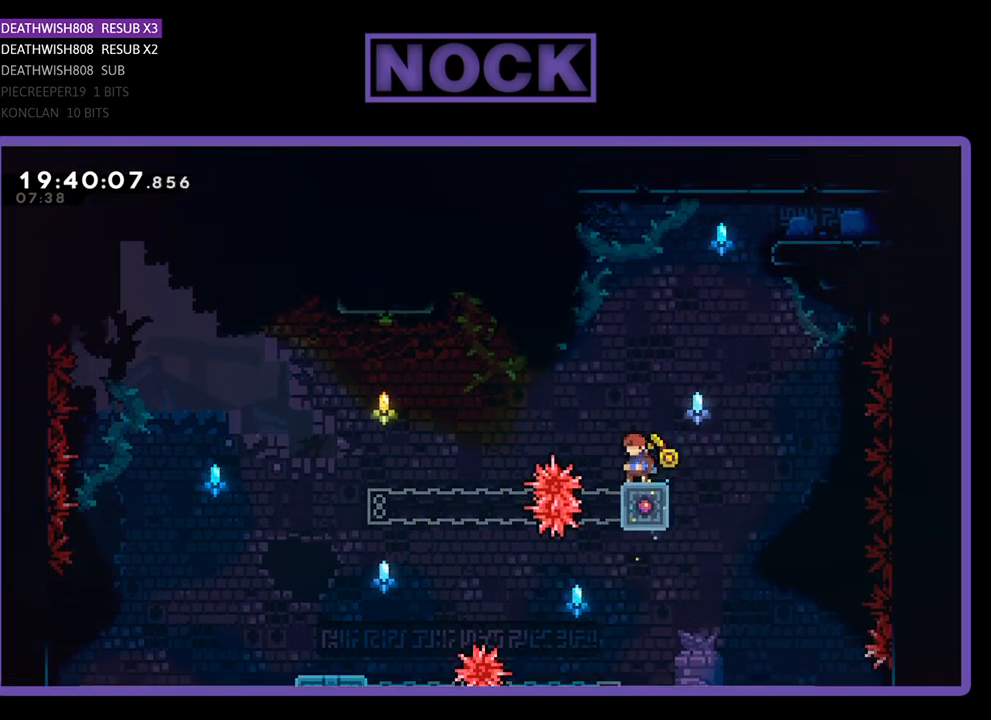
{"buttons": ["R2", "DPAD_UP", "DPAD_RIGHT"], "left_stick": "center", "right_stick": "center", "events": [[100, "DPAD_RIGHT", "down"], [100, "DPAD_UP", "down"], [167, "CROSS", "down"], [300, "CIRCLE", "down"], [433, "CIRCLE", "up"], [500, "CROSS", "up"]]}
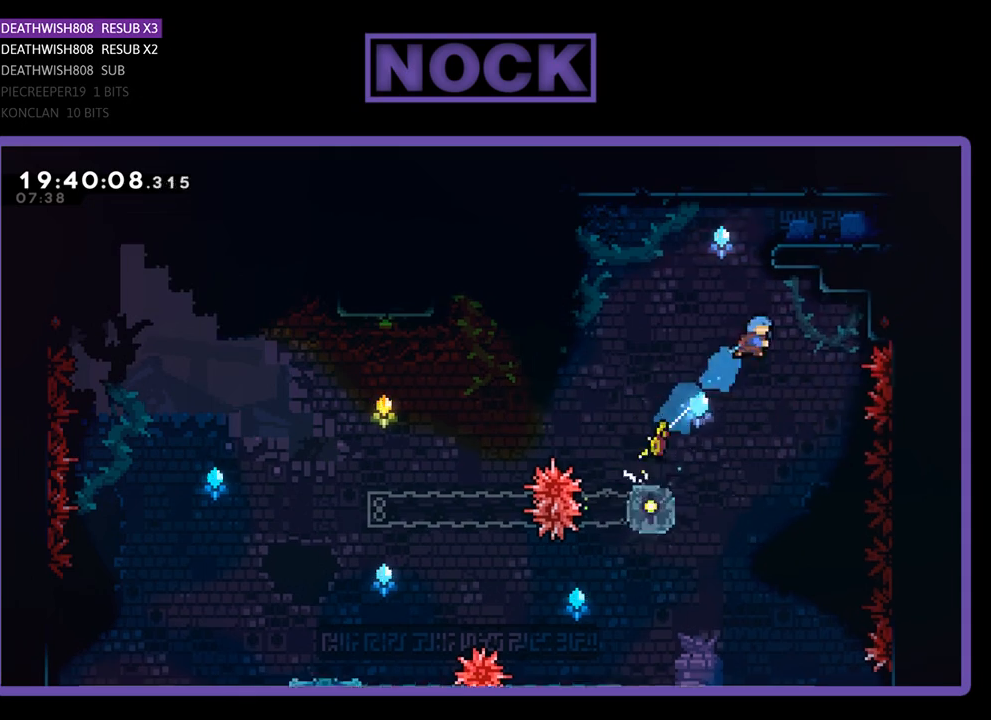
{"buttons": ["R2", "DPAD_UP", "DPAD_LEFT"], "left_stick": "center", "right_stick": "center", "events": [[67, "CIRCLE", "down"], [267, "DPAD_RIGHT", "up"], [333, "DPAD_LEFT", "down"], [433, "CIRCLE", "up"]]}
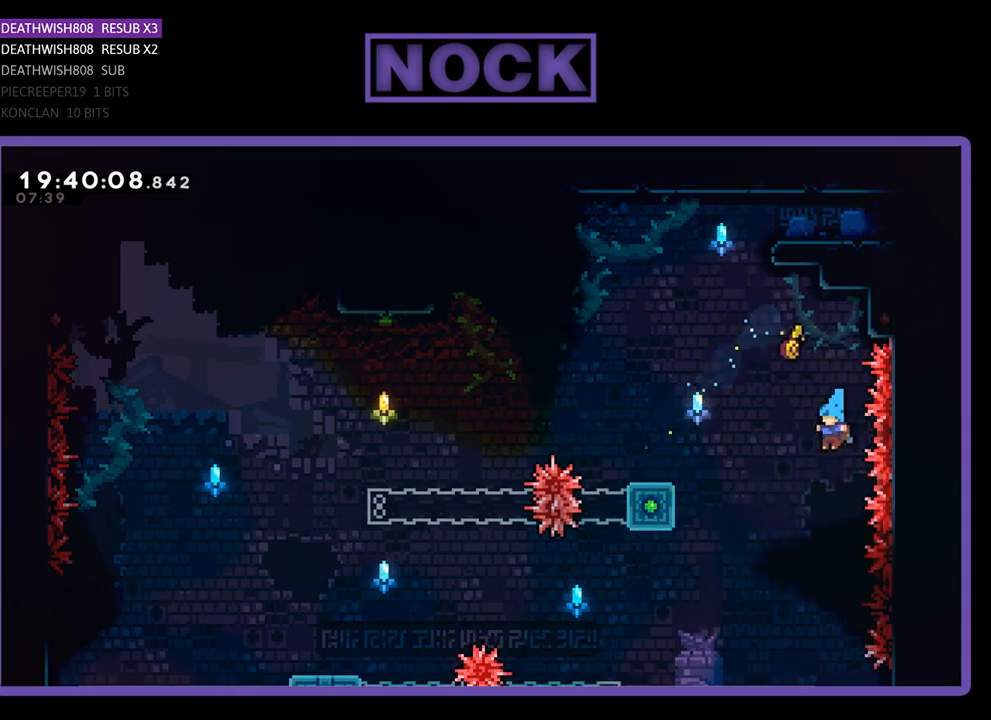
{"buttons": ["CROSS", "R2", "DPAD_UP", "DPAD_LEFT"], "left_stick": "center", "right_stick": "center", "events": [[500, "CROSS", "down"]]}
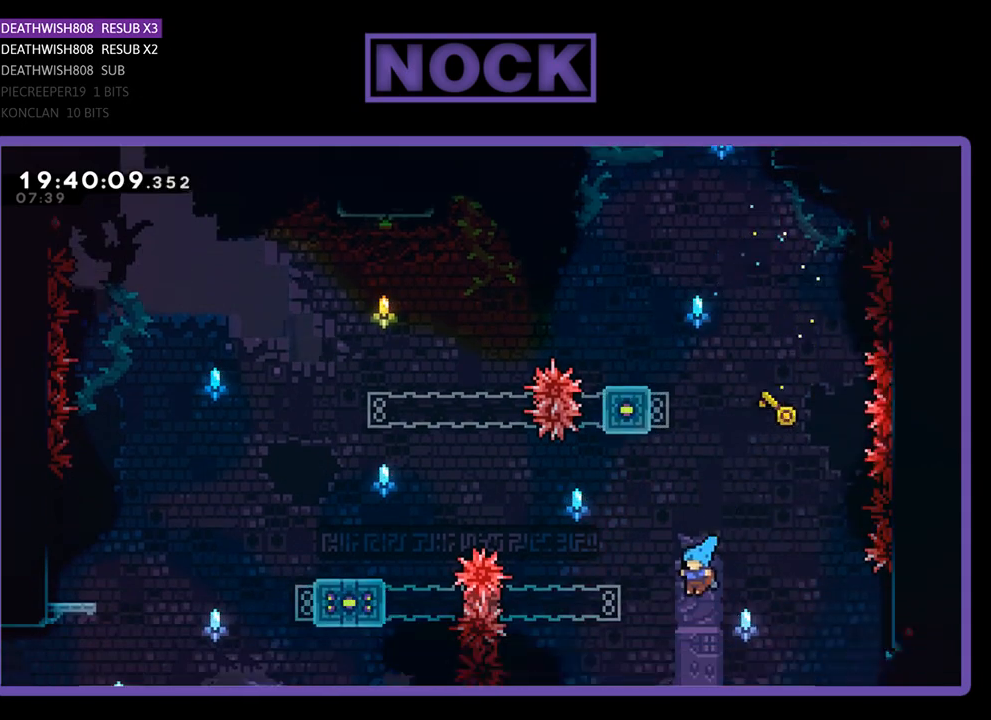
{"buttons": ["CROSS", "DPAD_LEFT"], "left_stick": "center", "right_stick": "center", "events": [[133, "DPAD_LEFT", "up"], [167, "CIRCLE", "down"], [333, "DPAD_UP", "up"], [400, "R2", "up"], [433, "CIRCLE", "up"], [433, "DPAD_LEFT", "down"]]}
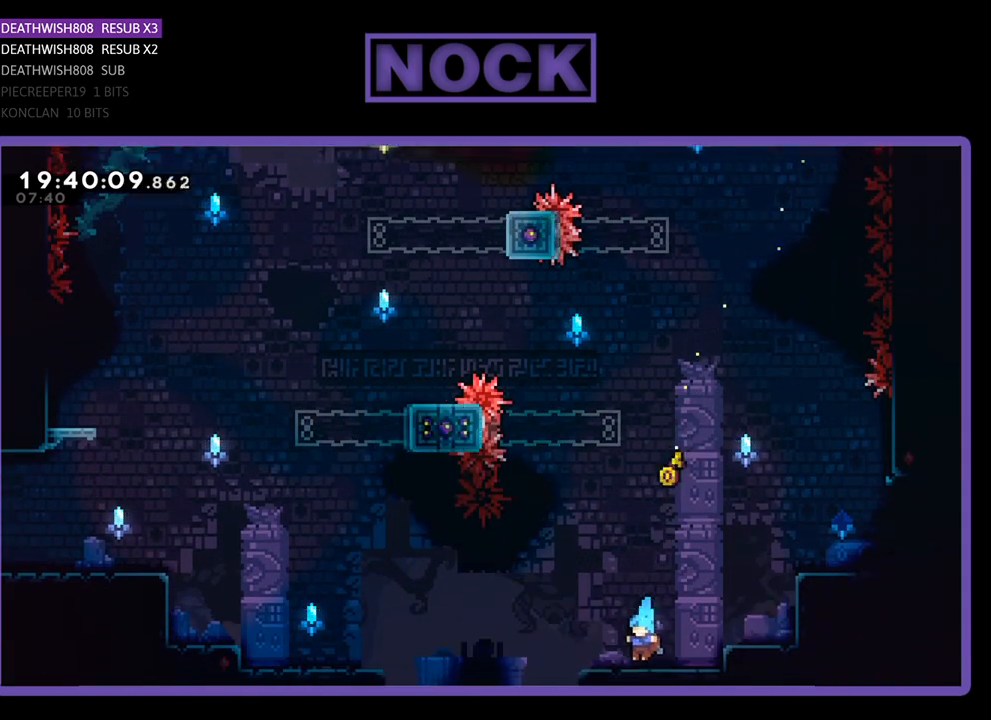
{"buttons": ["CROSS", "R2", "DPAD_LEFT"], "left_stick": "center", "right_stick": "center", "events": [[100, "CROSS", "up"], [167, "R2", "down"], [300, "CROSS", "down"]]}
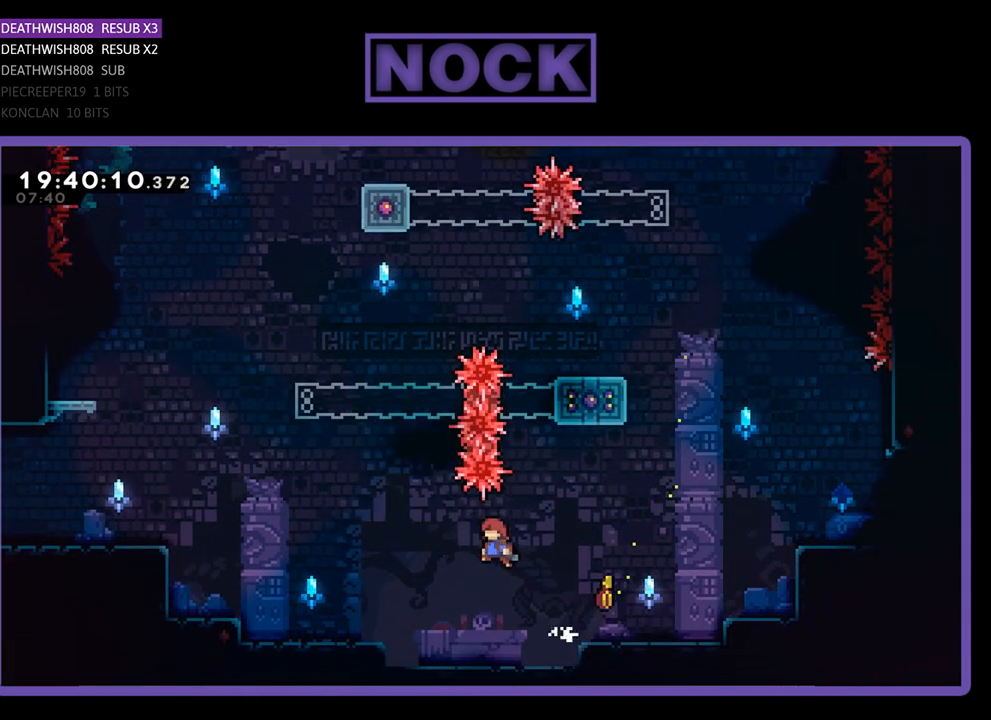
{"buttons": ["CROSS", "CIRCLE", "R2", "DPAD_LEFT"], "left_stick": "center", "right_stick": "center", "events": [[33, "CROSS", "up"], [167, "CIRCLE", "down"], [200, "CROSS", "down"]]}
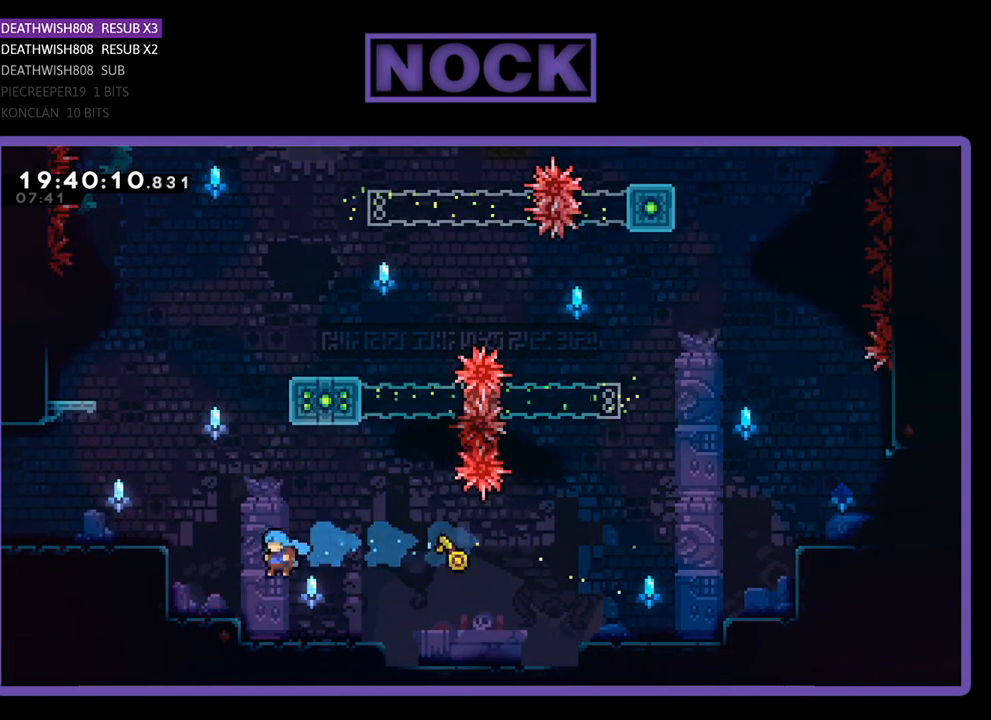
{"buttons": ["R2", "DPAD_LEFT"], "left_stick": "center", "right_stick": "center", "events": [[33, "CROSS", "up"], [67, "CIRCLE", "up"], [267, "CROSS", "down"], [500, "CROSS", "up"]]}